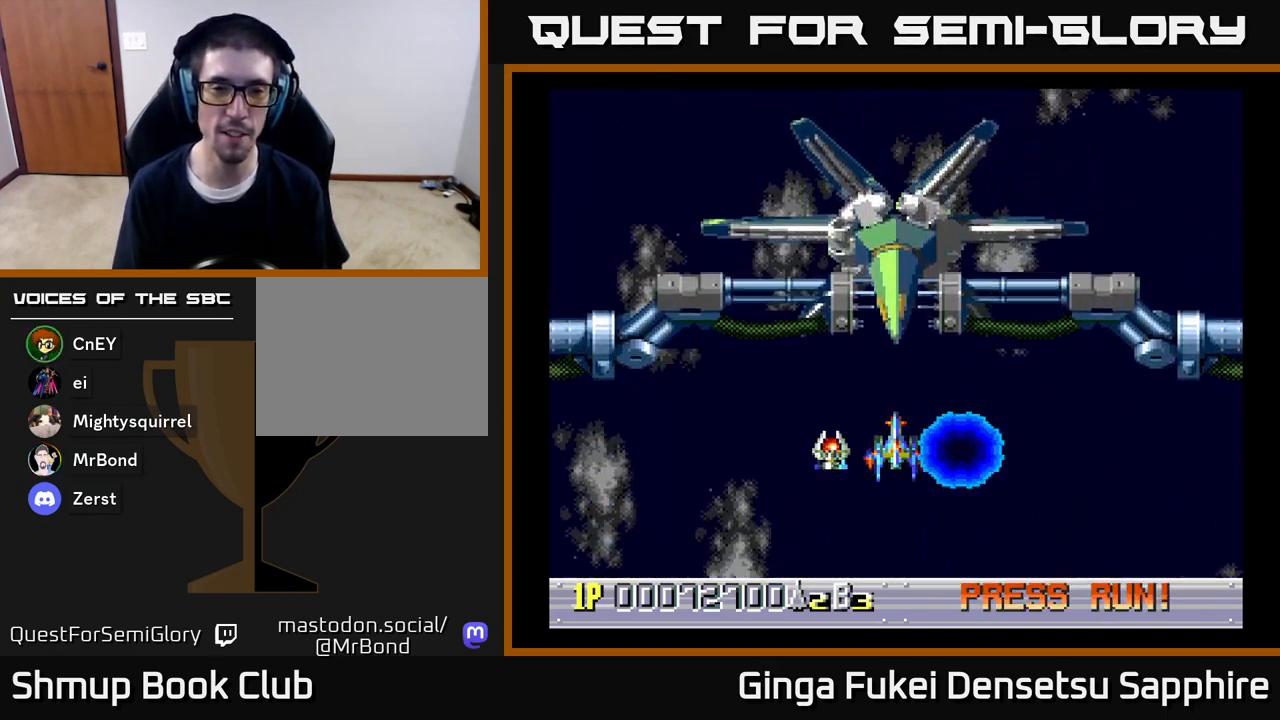
Gameplay with a controller (Xbox layout); each line is a JSON object with the inputs held at the frame after it. "events" lists button and stick changes between this image and that frame as [ms after this image, input, new state], when the widget could be followed in between.
{"buttons": ["DPAD_DOWN"], "left_stick": "center", "right_stick": "center", "events": [[350, "DPAD_DOWN", "down"]]}
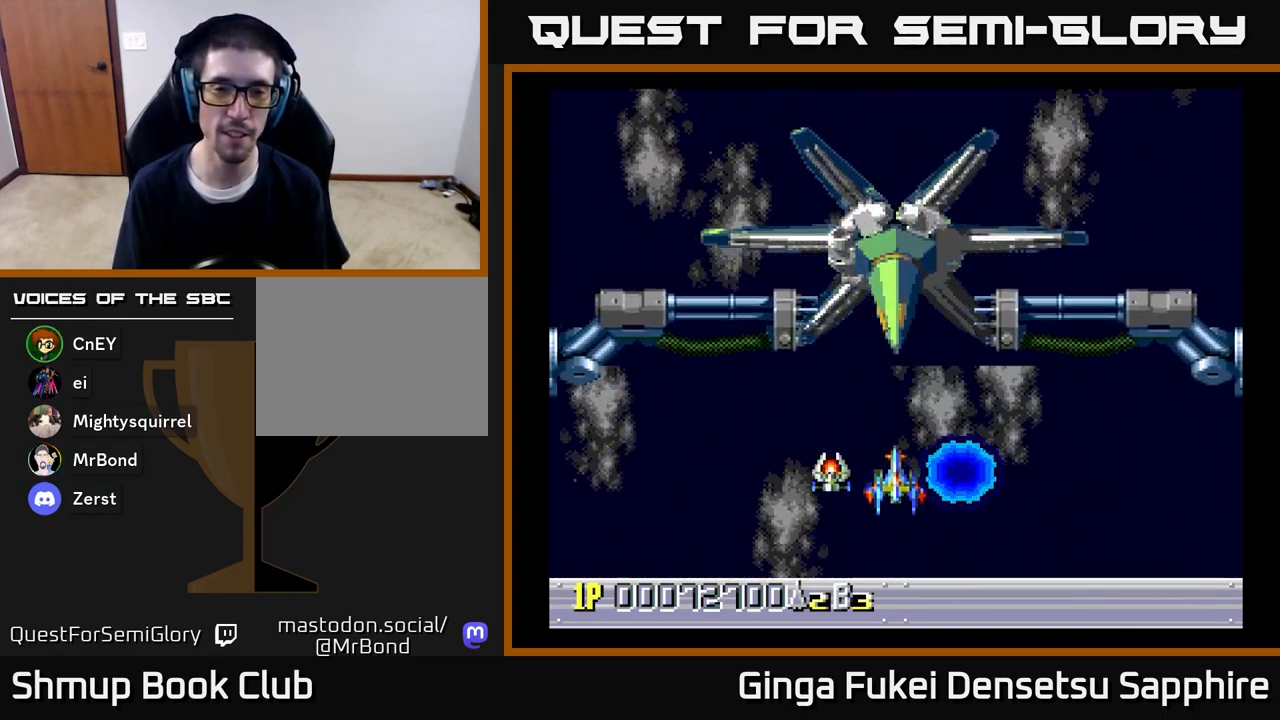
{"buttons": [], "left_stick": "center", "right_stick": "center", "events": [[17, "DPAD_DOWN", "up"], [300, "DPAD_UP", "down"], [433, "DPAD_UP", "up"]]}
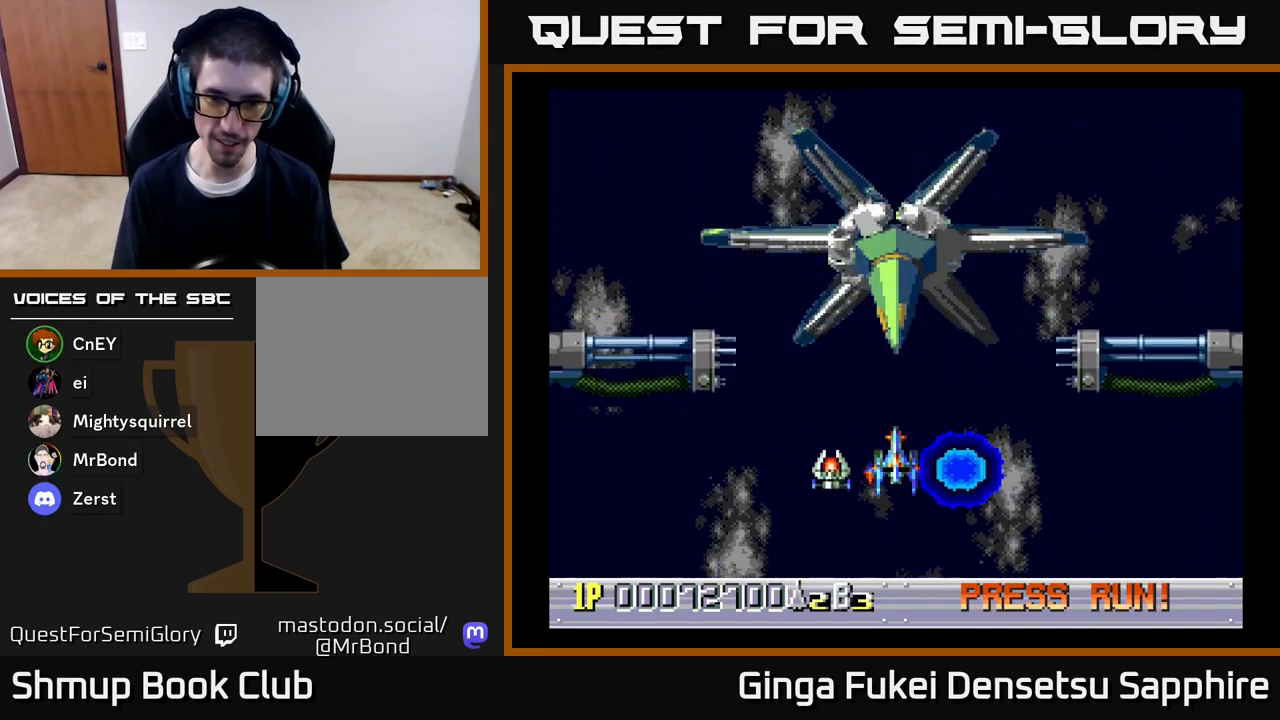
{"buttons": ["A", "DPAD_DOWN"], "left_stick": "center", "right_stick": "center", "events": [[467, "A", "down"], [500, "DPAD_DOWN", "down"]]}
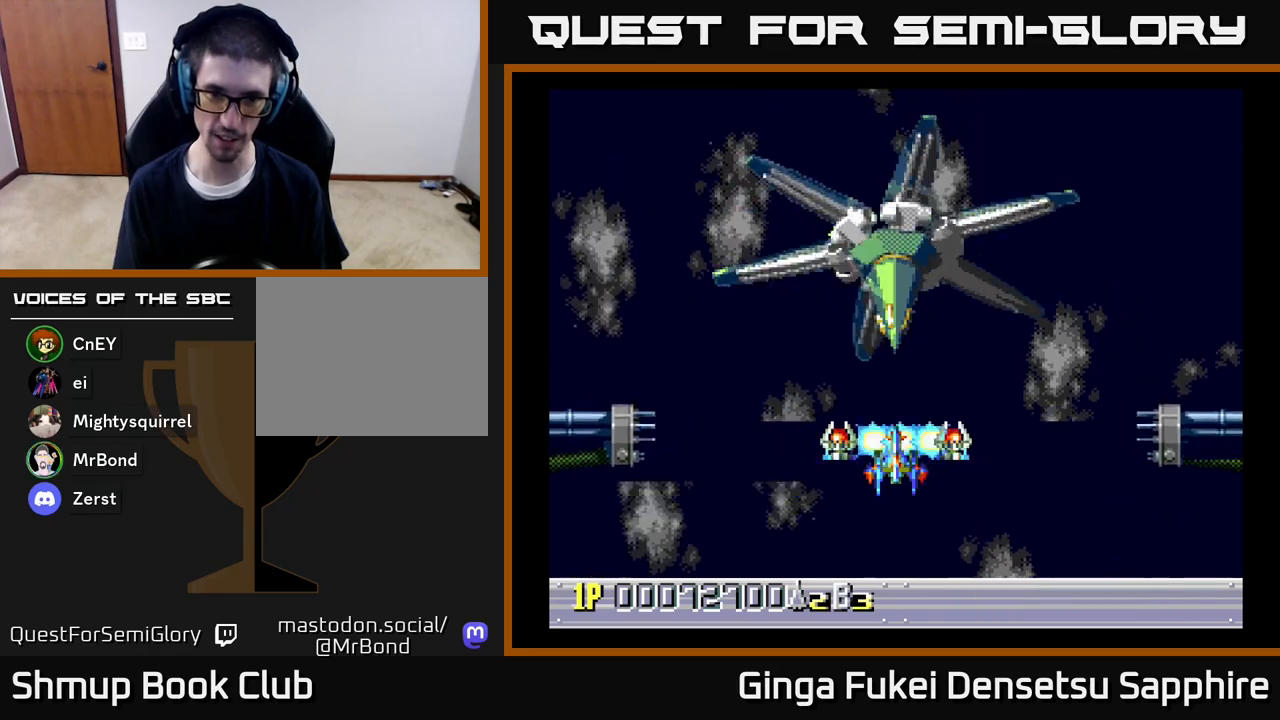
{"buttons": ["A", "DPAD_DOWN"], "left_stick": "center", "right_stick": "center", "events": []}
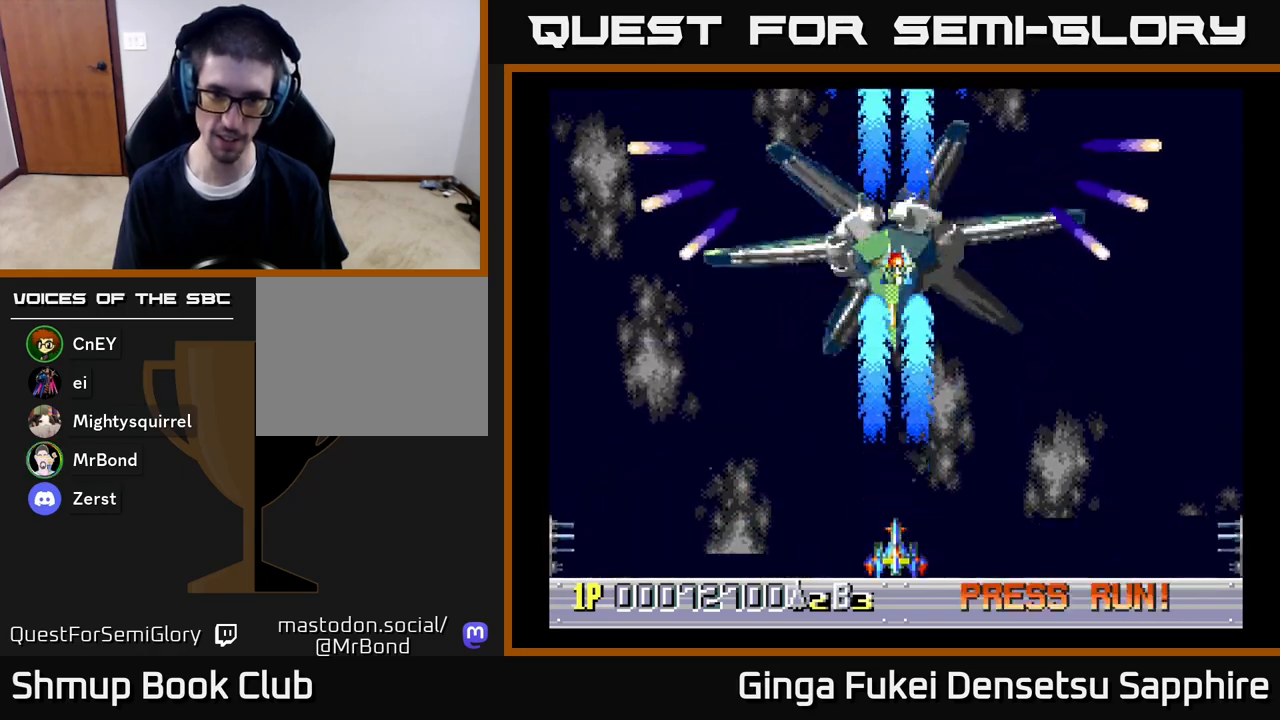
{"buttons": ["A", "DPAD_RIGHT"], "left_stick": "center", "right_stick": "center", "events": [[17, "DPAD_DOWN", "up"], [433, "DPAD_RIGHT", "down"]]}
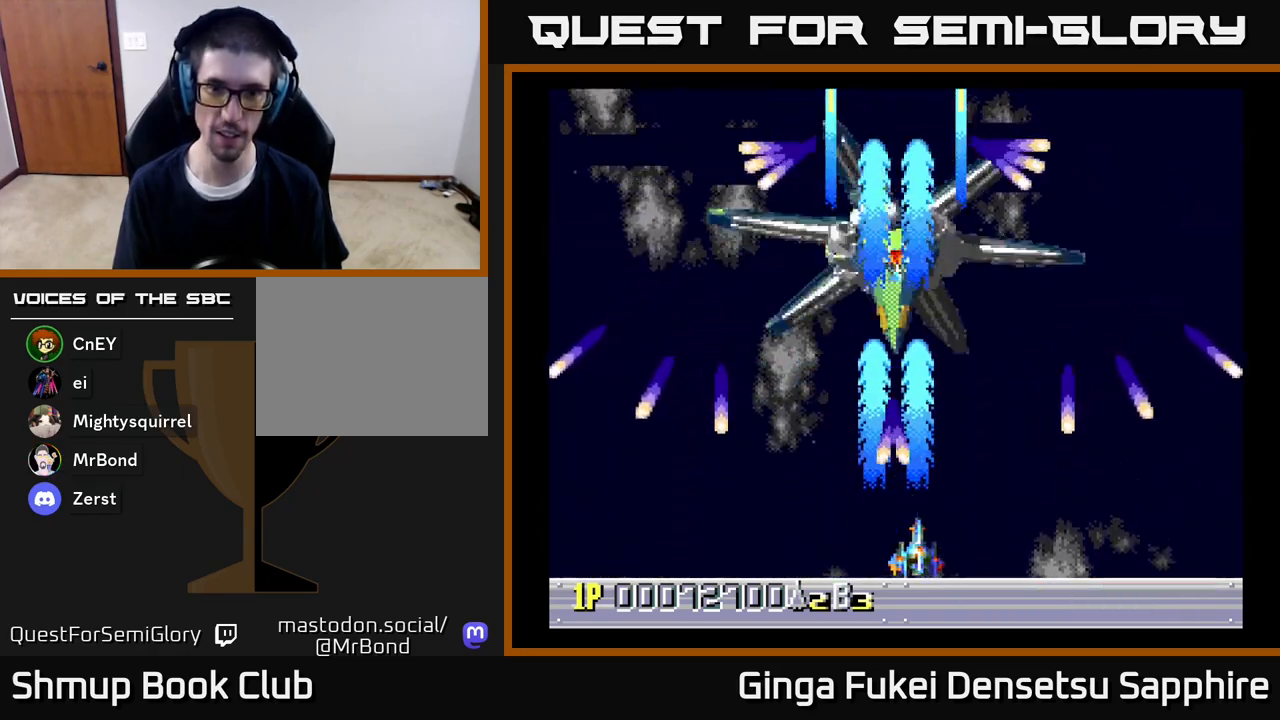
{"buttons": ["A", "DPAD_DOWN", "DPAD_LEFT"], "left_stick": "center", "right_stick": "center", "events": [[150, "DPAD_UP", "down"], [233, "DPAD_RIGHT", "up"], [317, "DPAD_LEFT", "down"], [400, "DPAD_UP", "up"], [433, "DPAD_DOWN", "down"]]}
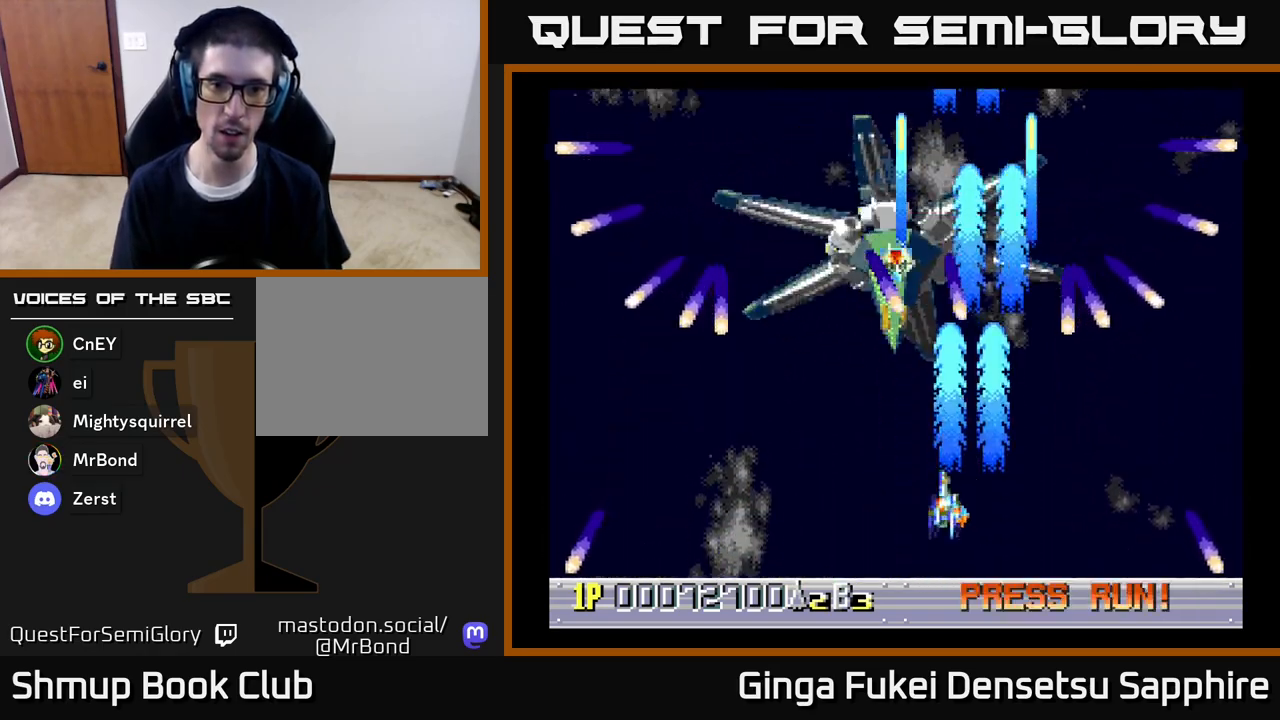
{"buttons": ["A"], "left_stick": "center", "right_stick": "center", "events": [[83, "DPAD_LEFT", "up"], [117, "DPAD_LEFT", "down"], [217, "DPAD_DOWN", "up"], [333, "DPAD_LEFT", "up"], [383, "DPAD_UP", "down"], [417, "DPAD_UP", "up"]]}
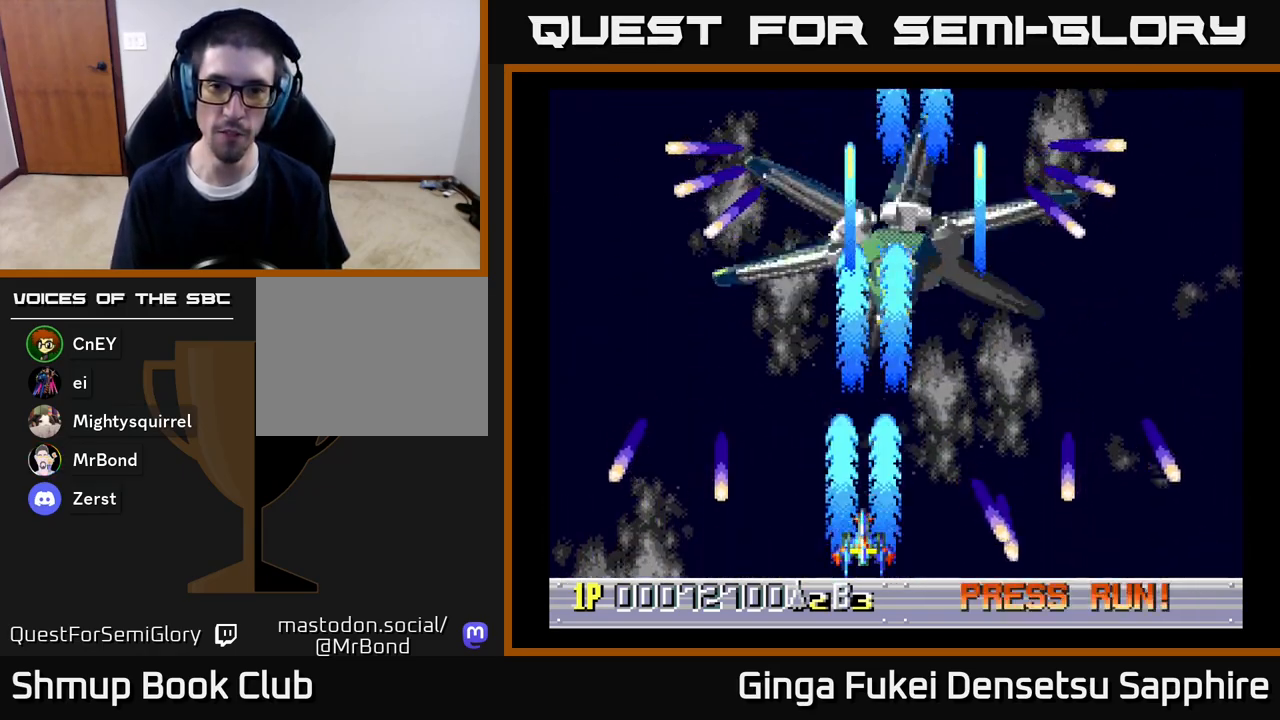
{"buttons": ["A"], "left_stick": "center", "right_stick": "center", "events": [[83, "DPAD_RIGHT", "down"], [150, "DPAD_DOWN", "down"], [217, "DPAD_RIGHT", "up"], [233, "DPAD_DOWN", "up"]]}
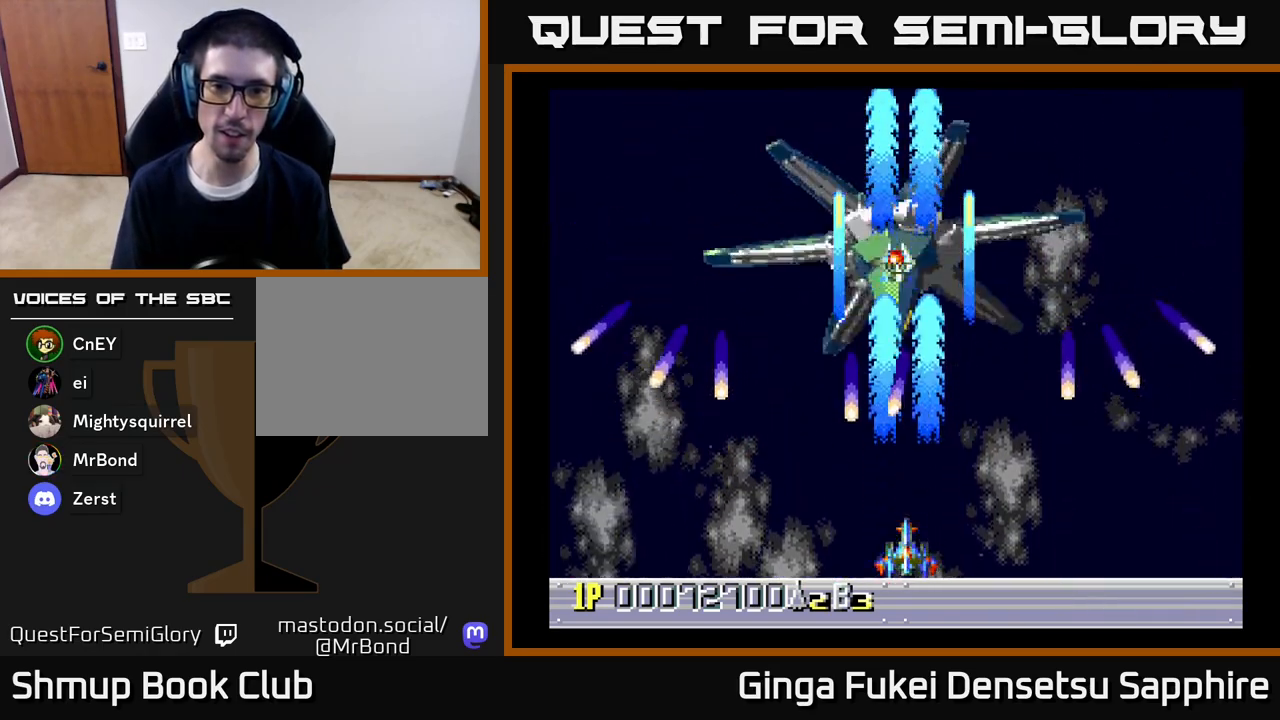
{"buttons": ["A", "DPAD_DOWN"], "left_stick": "center", "right_stick": "center", "events": [[33, "DPAD_RIGHT", "down"], [117, "DPAD_UP", "down"], [200, "DPAD_RIGHT", "up"], [317, "DPAD_LEFT", "down"], [400, "DPAD_UP", "up"], [450, "DPAD_DOWN", "down"], [483, "DPAD_LEFT", "up"]]}
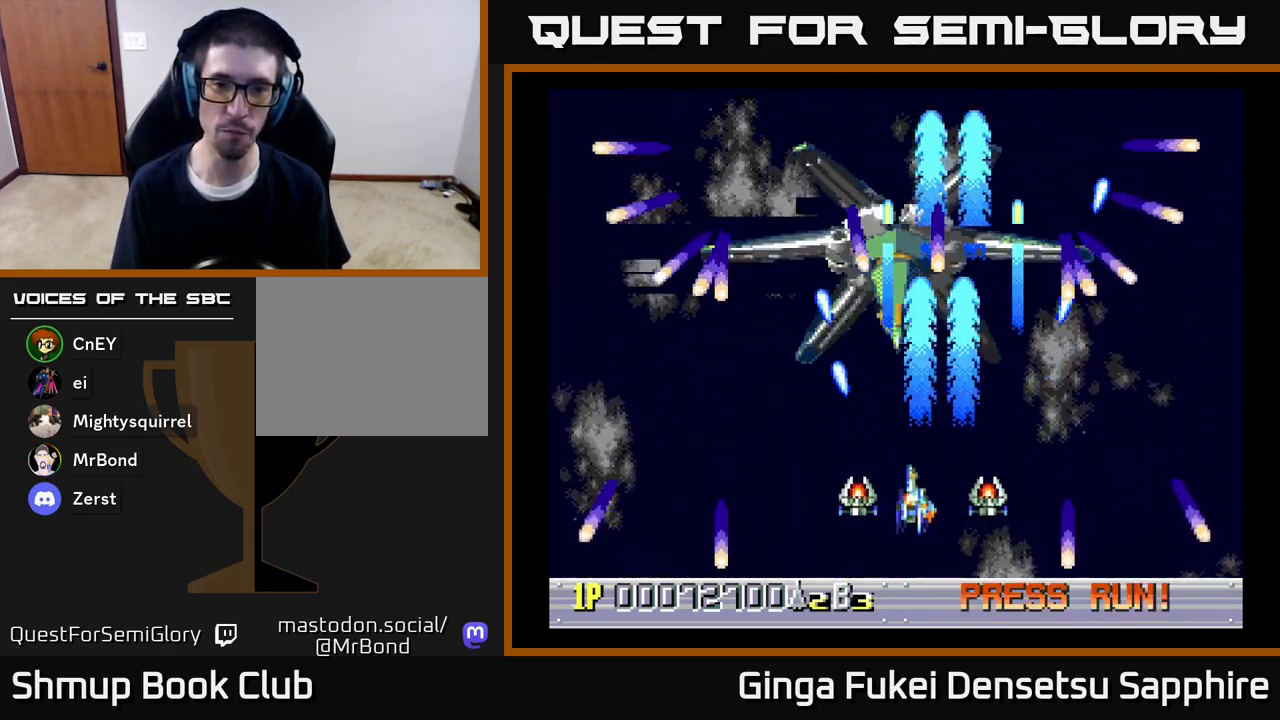
{"buttons": ["A", "DPAD_LEFT"], "left_stick": "center", "right_stick": "center", "events": [[17, "DPAD_RIGHT", "down"], [67, "DPAD_RIGHT", "up"], [167, "DPAD_DOWN", "up"], [333, "DPAD_LEFT", "down"]]}
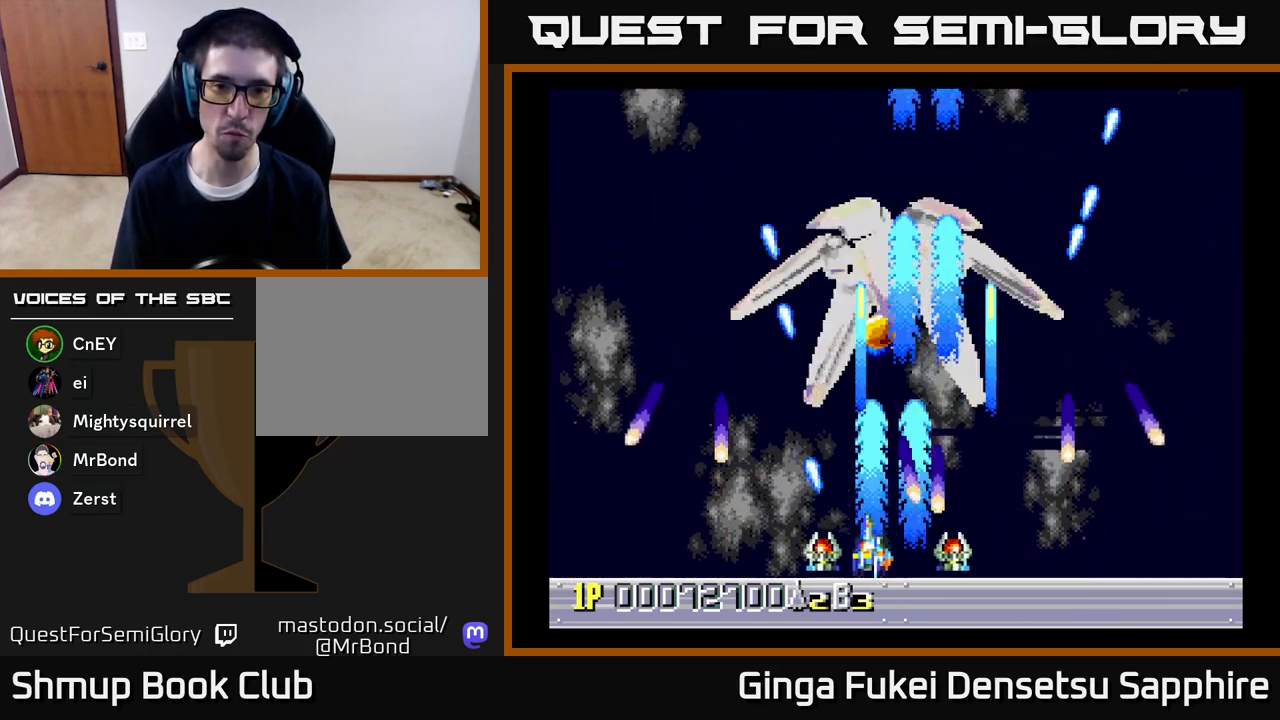
{"buttons": ["A", "DPAD_DOWN", "DPAD_RIGHT"], "left_stick": "center", "right_stick": "center", "events": [[133, "DPAD_UP", "down"], [167, "DPAD_LEFT", "up"], [200, "DPAD_RIGHT", "down"], [300, "DPAD_RIGHT", "up"], [350, "DPAD_RIGHT", "down"], [417, "DPAD_UP", "up"], [450, "DPAD_DOWN", "down"]]}
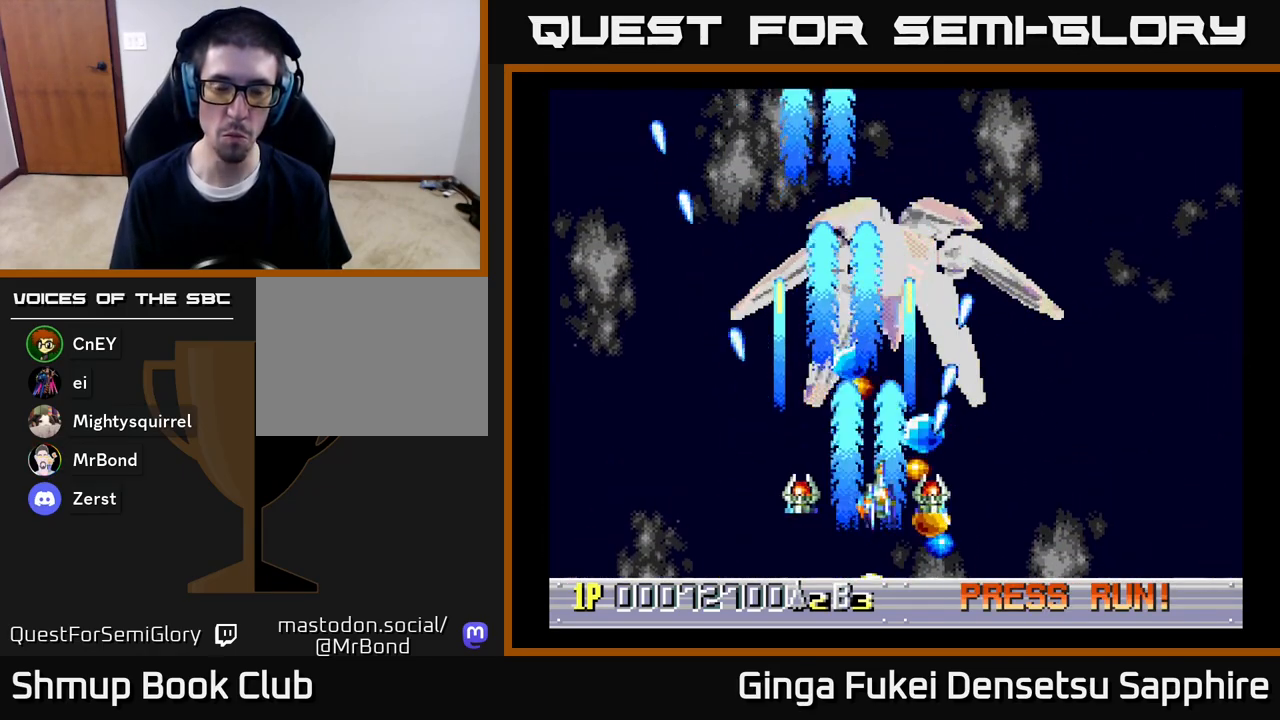
{"buttons": ["DPAD_RIGHT"], "left_stick": "center", "right_stick": "center", "events": [[217, "DPAD_DOWN", "up"], [467, "A", "up"]]}
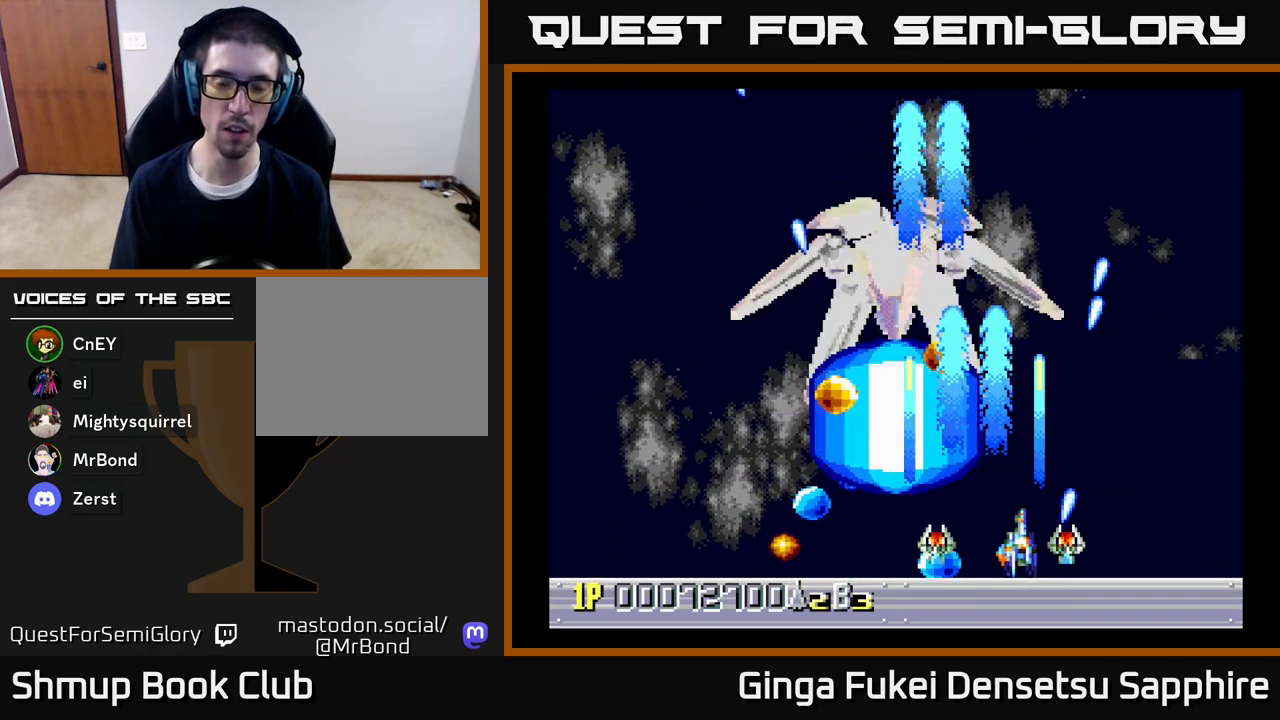
{"buttons": ["DPAD_UP", "DPAD_RIGHT"], "left_stick": "center", "right_stick": "center", "events": [[417, "DPAD_UP", "down"]]}
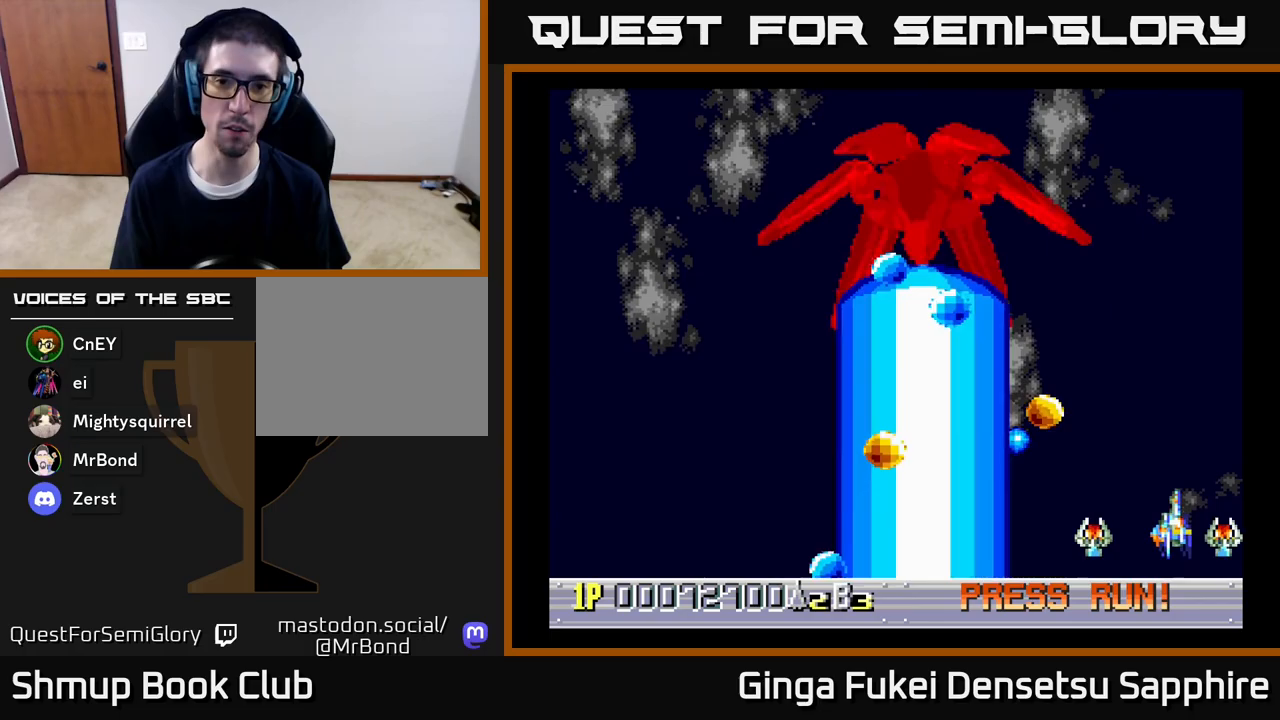
{"buttons": [], "left_stick": "center", "right_stick": "center", "events": [[83, "DPAD_RIGHT", "up"], [500, "DPAD_UP", "up"]]}
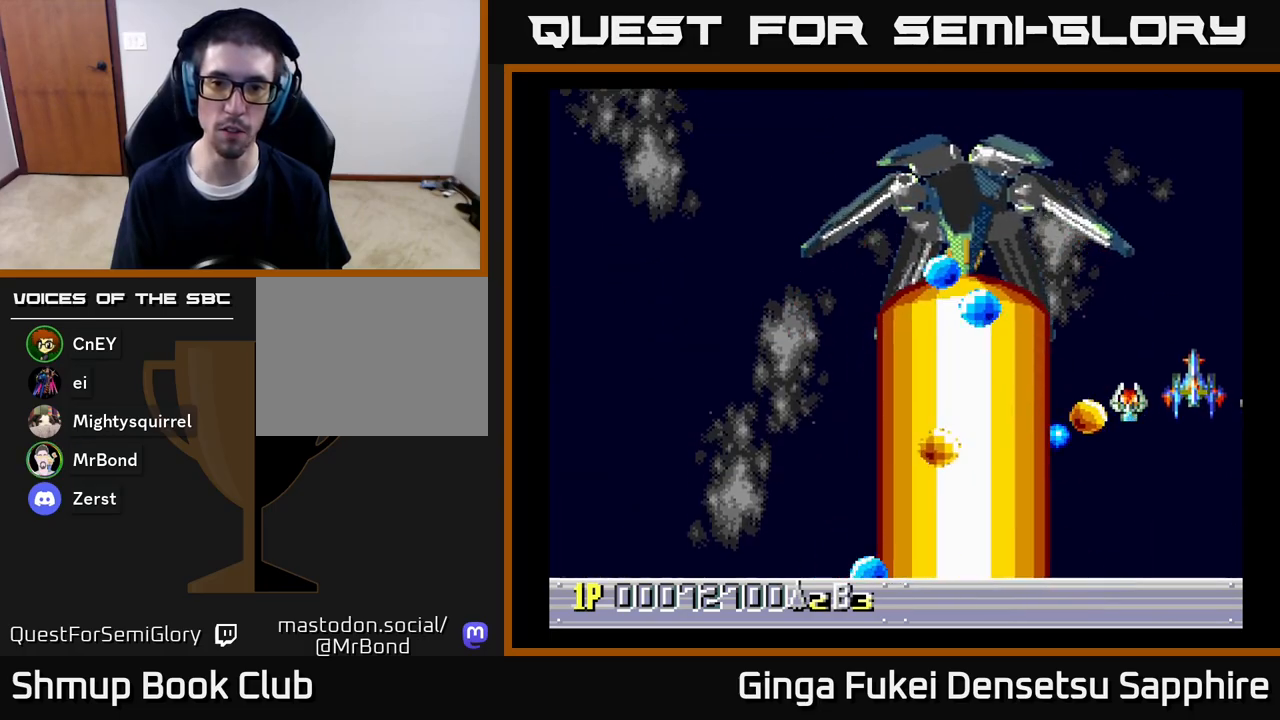
{"buttons": ["A"], "left_stick": "center", "right_stick": "center", "events": [[300, "DPAD_LEFT", "down"], [417, "DPAD_LEFT", "up"], [467, "A", "down"]]}
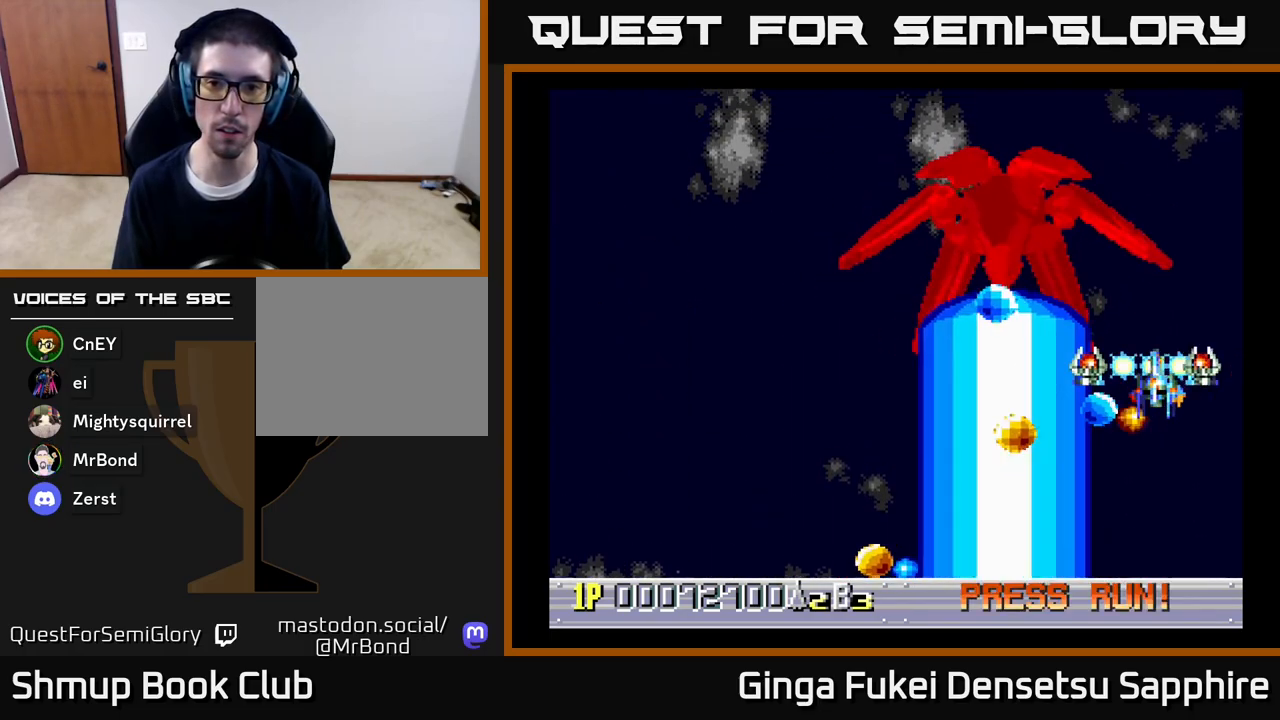
{"buttons": ["A"], "left_stick": "center", "right_stick": "center", "events": [[17, "DPAD_RIGHT", "down"], [83, "DPAD_DOWN", "down"], [450, "DPAD_RIGHT", "up"], [500, "DPAD_DOWN", "up"]]}
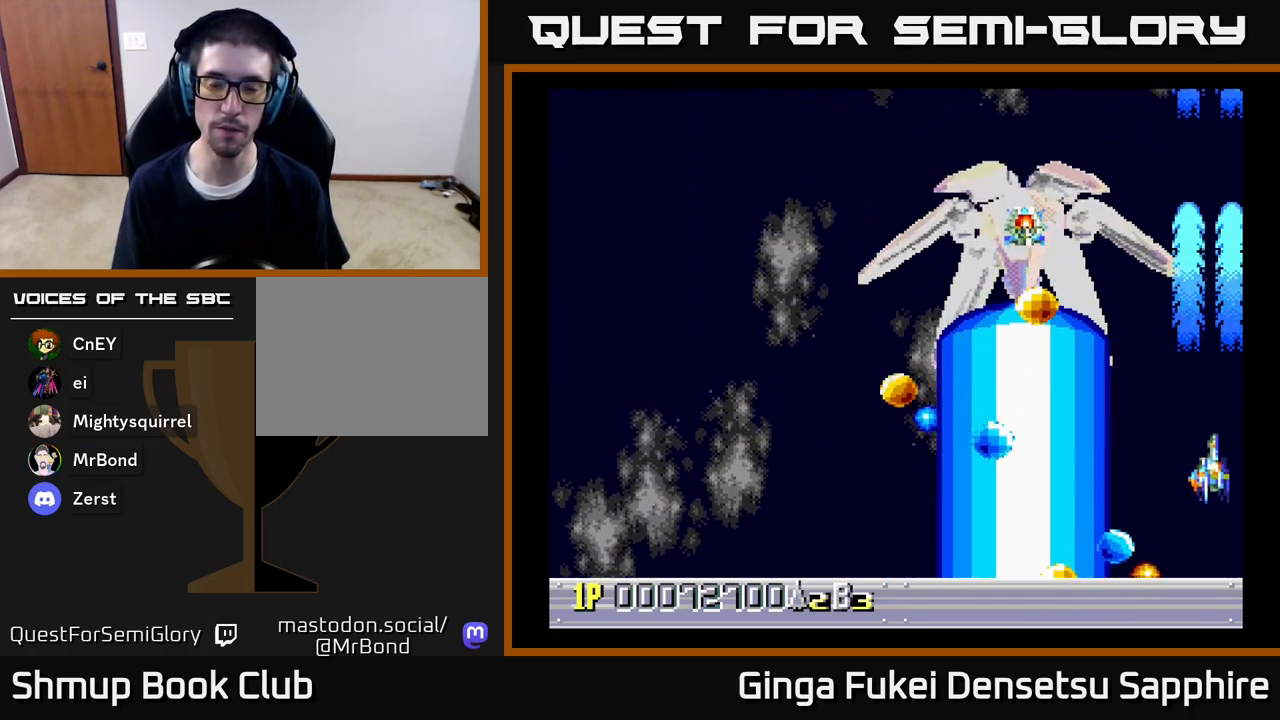
{"buttons": ["A", "DPAD_LEFT"], "left_stick": "center", "right_stick": "center", "events": [[267, "DPAD_DOWN", "down"], [400, "DPAD_DOWN", "up"], [400, "DPAD_LEFT", "down"]]}
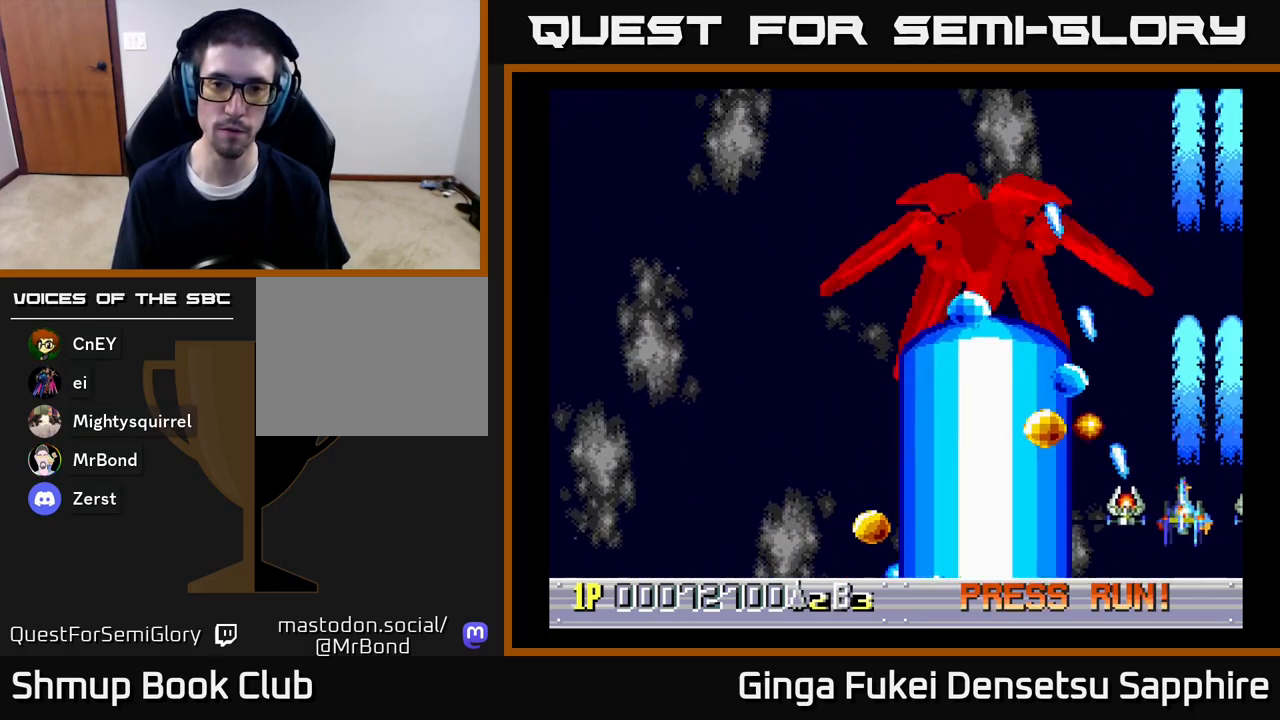
{"buttons": ["A"], "left_stick": "center", "right_stick": "center", "events": [[33, "DPAD_LEFT", "up"], [267, "DPAD_LEFT", "down"], [383, "DPAD_DOWN", "down"], [417, "DPAD_LEFT", "up"], [450, "DPAD_DOWN", "up"]]}
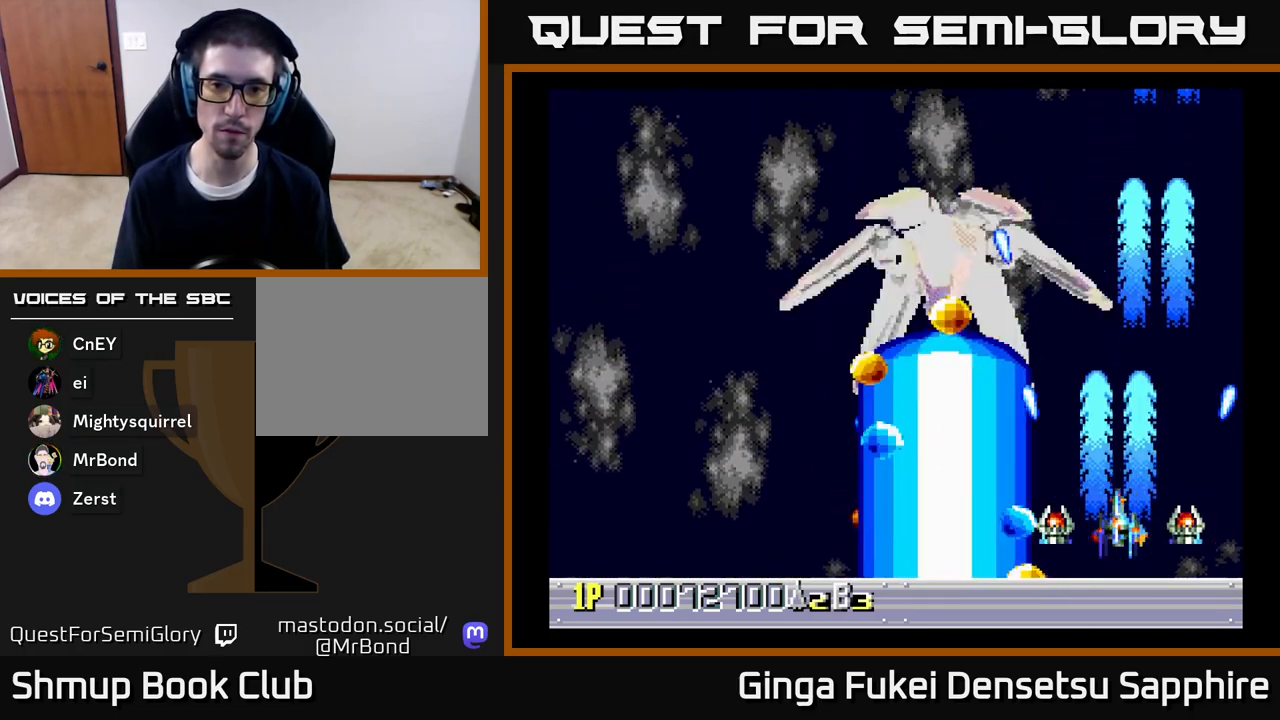
{"buttons": ["A"], "left_stick": "center", "right_stick": "center", "events": [[350, "DPAD_DOWN", "down"], [383, "DPAD_LEFT", "down"], [450, "DPAD_DOWN", "up"], [500, "DPAD_LEFT", "up"]]}
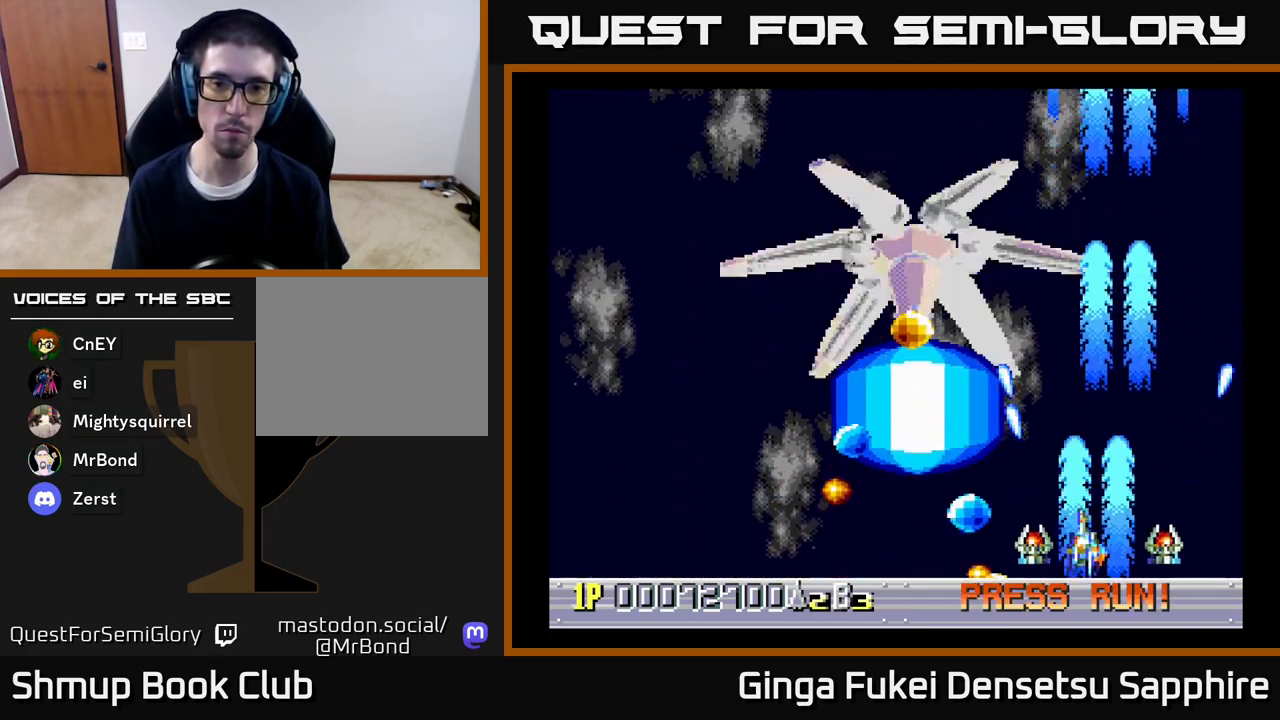
{"buttons": ["A", "DPAD_LEFT"], "left_stick": "center", "right_stick": "center", "events": [[233, "DPAD_LEFT", "down"]]}
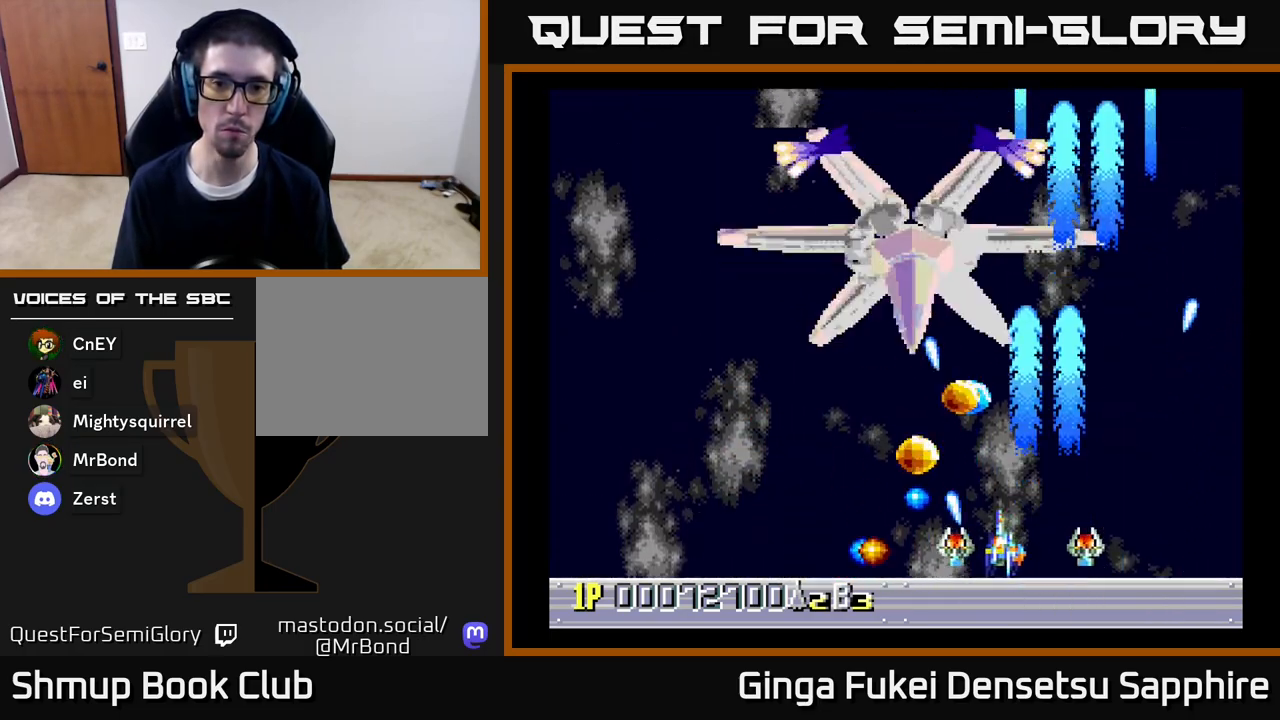
{"buttons": ["A"], "left_stick": "center", "right_stick": "center", "events": [[150, "DPAD_UP", "down"], [400, "DPAD_LEFT", "up"], [400, "DPAD_UP", "up"]]}
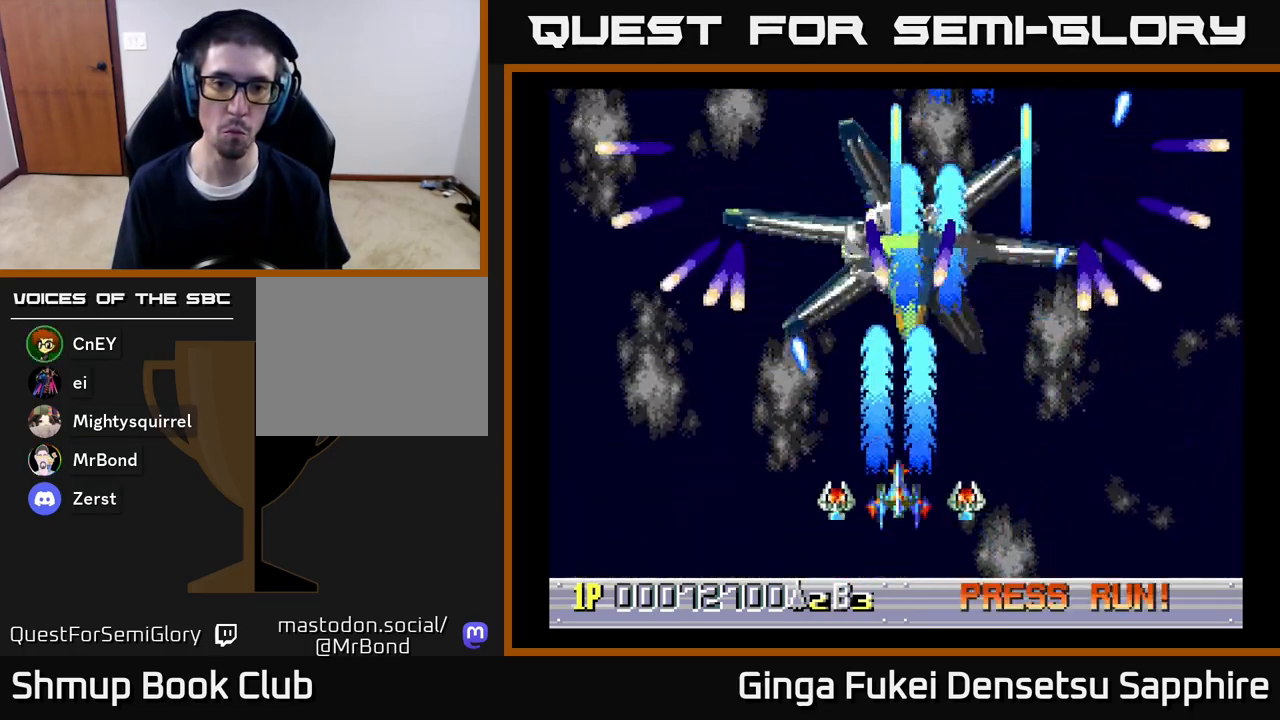
{"buttons": ["A", "DPAD_UP", "DPAD_LEFT"], "left_stick": "center", "right_stick": "center", "events": [[50, "DPAD_DOWN", "down"], [233, "DPAD_LEFT", "down"], [283, "DPAD_DOWN", "up"], [450, "DPAD_UP", "down"]]}
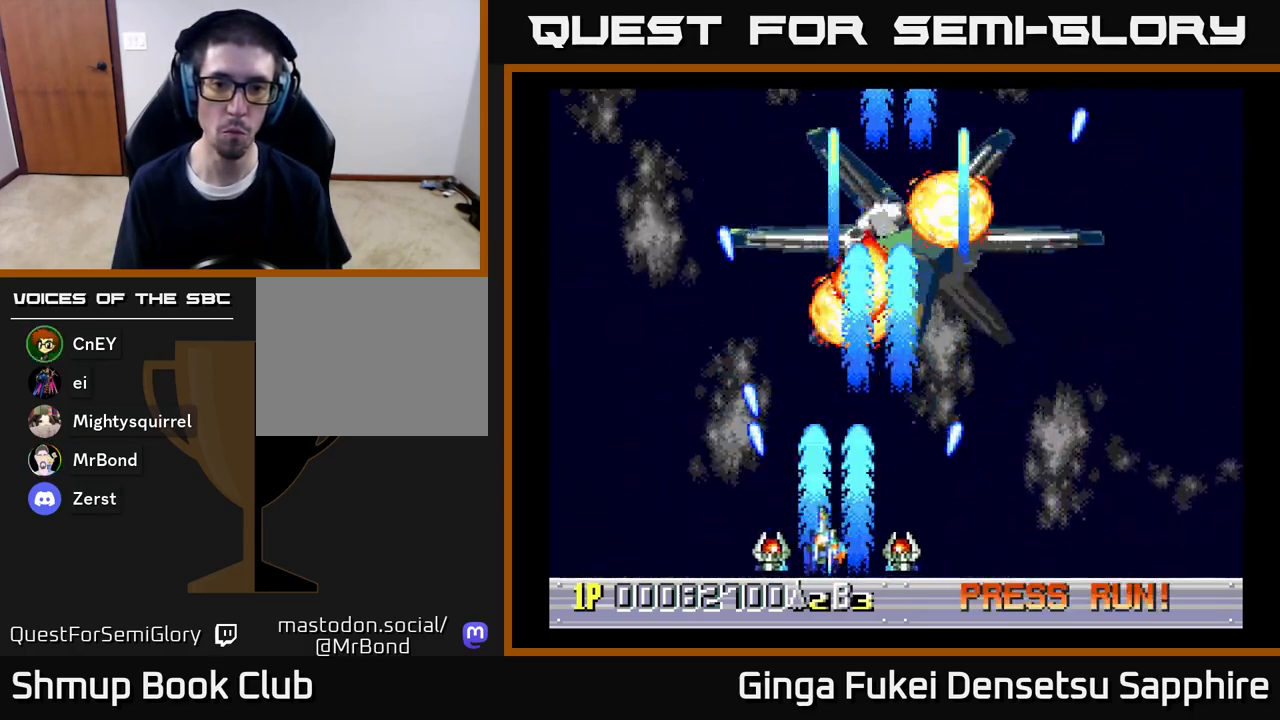
{"buttons": ["DPAD_DOWN", "DPAD_RIGHT"], "left_stick": "center", "right_stick": "center", "events": [[83, "DPAD_LEFT", "up"], [133, "DPAD_RIGHT", "down"], [283, "DPAD_UP", "up"], [300, "A", "up"], [333, "DPAD_DOWN", "down"]]}
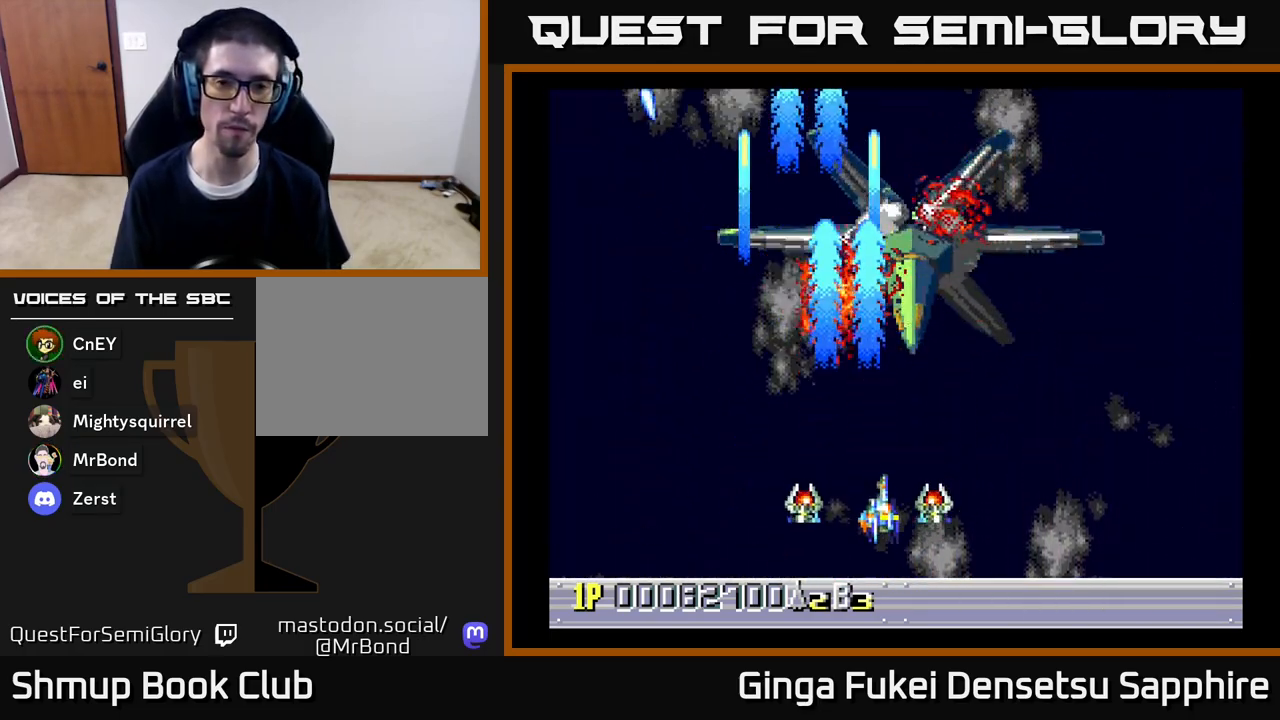
{"buttons": [], "left_stick": "center", "right_stick": "center", "events": [[100, "DPAD_RIGHT", "up"], [133, "DPAD_DOWN", "up"]]}
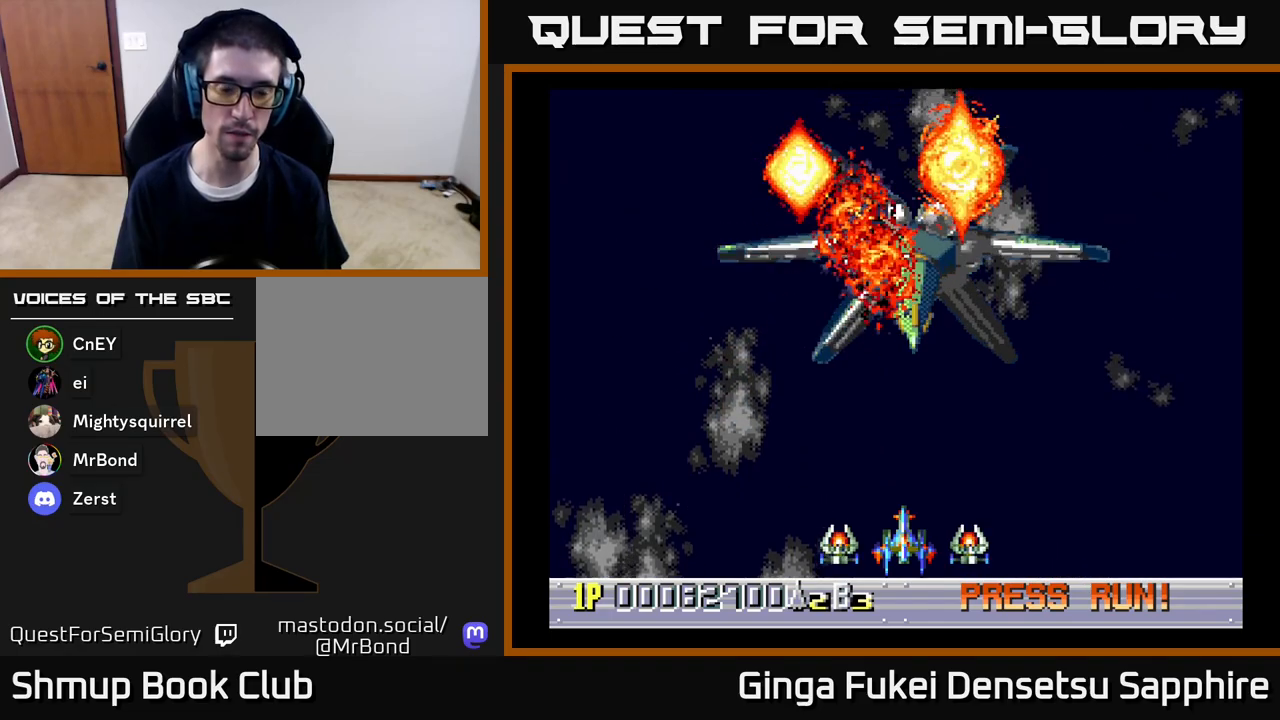
{"buttons": [], "left_stick": "center", "right_stick": "center", "events": []}
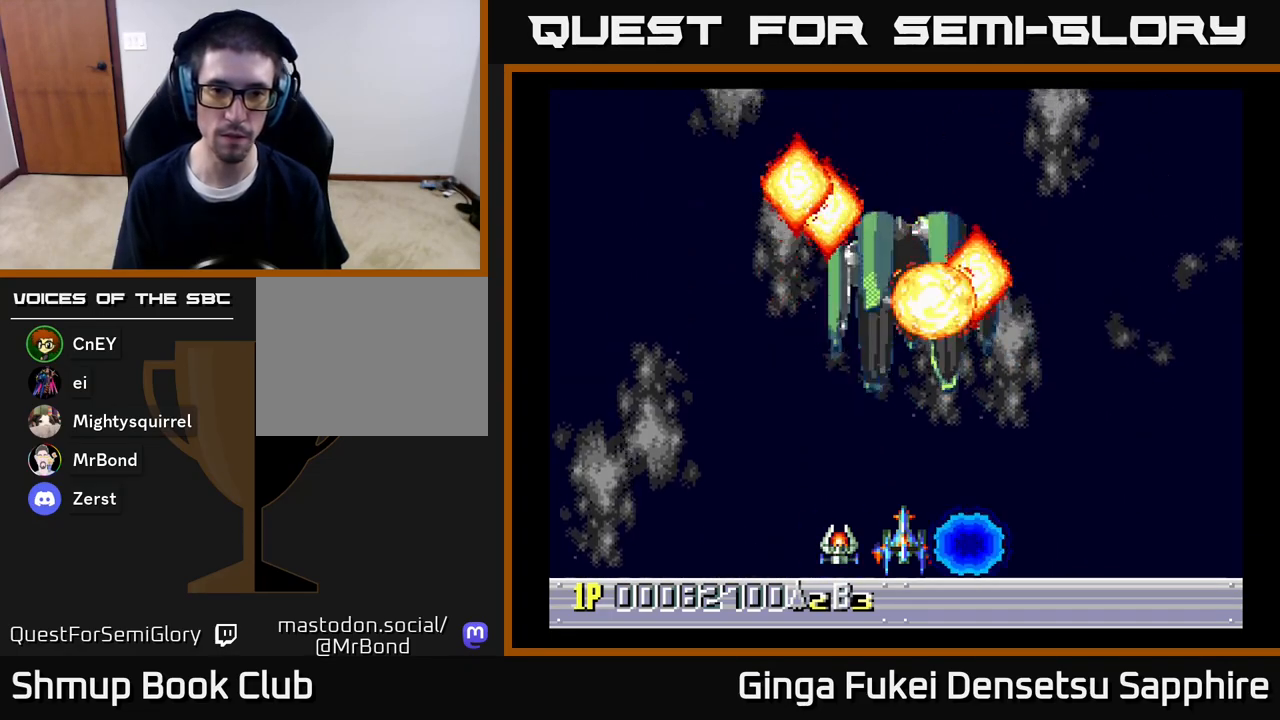
{"buttons": [], "left_stick": "center", "right_stick": "center", "events": []}
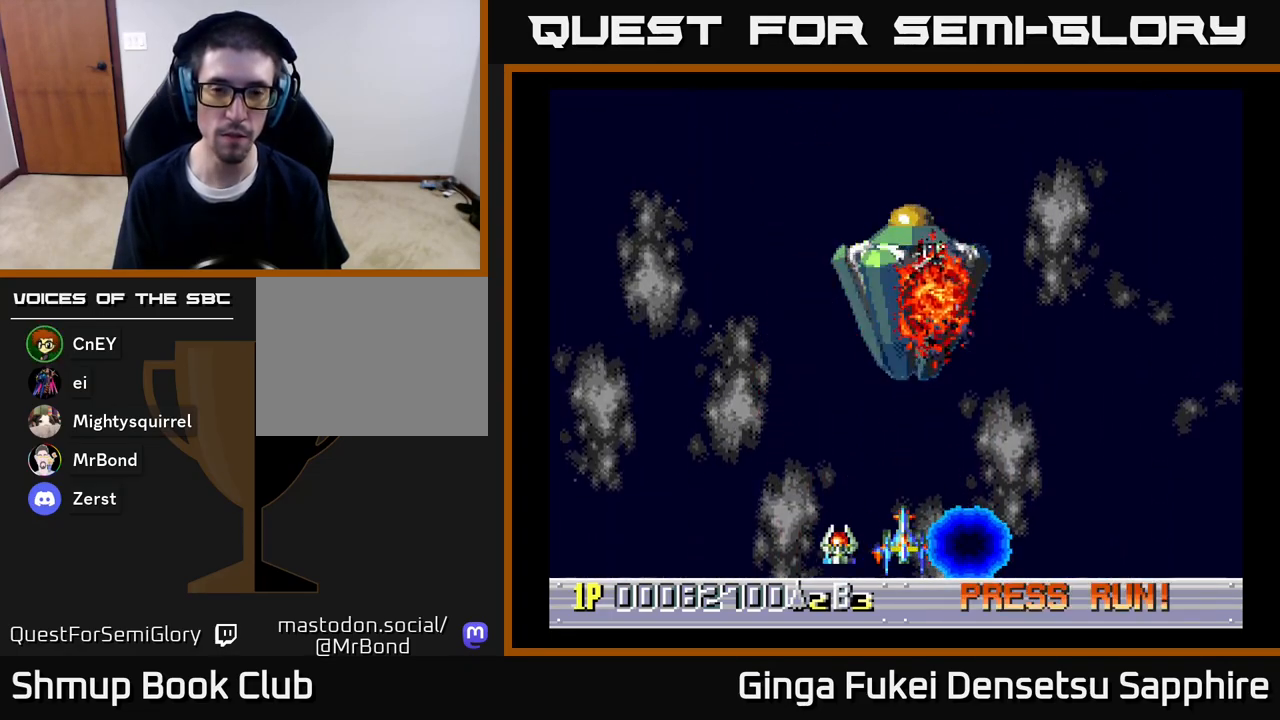
{"buttons": [], "left_stick": "center", "right_stick": "center", "events": []}